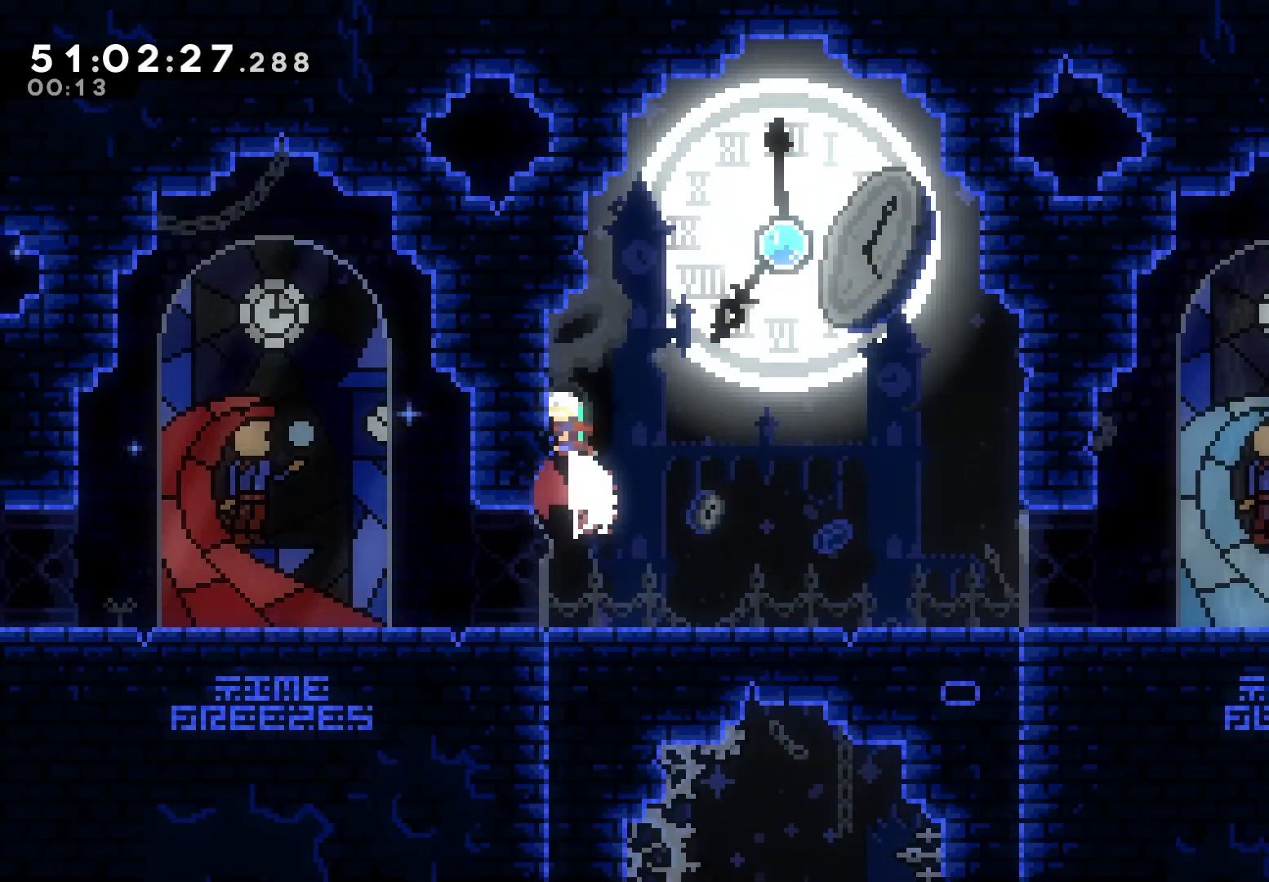
Gameplay with keyboard; each line is a JSON object with the keys held at the frame after it. "events" lists presses ("down") and releases ("up") of "dash", "demo", "down", "grab", "jump", "jump2", "left", "right" and "up" between this image and that frame as [ms after this image, input, new state], when the widget could be followed in between. No other keys are recorded. Mouse input is not recorded. Key names are as the overlay labels them; some are game actions (e.g. jump) rather than physical keys.
{"keys": [], "events": [[17, "dash", "up"], [67, "right", "down"], [67, "up", "up"], [100, "jump", "down"], [317, "right", "up"], [333, "jump", "up"]]}
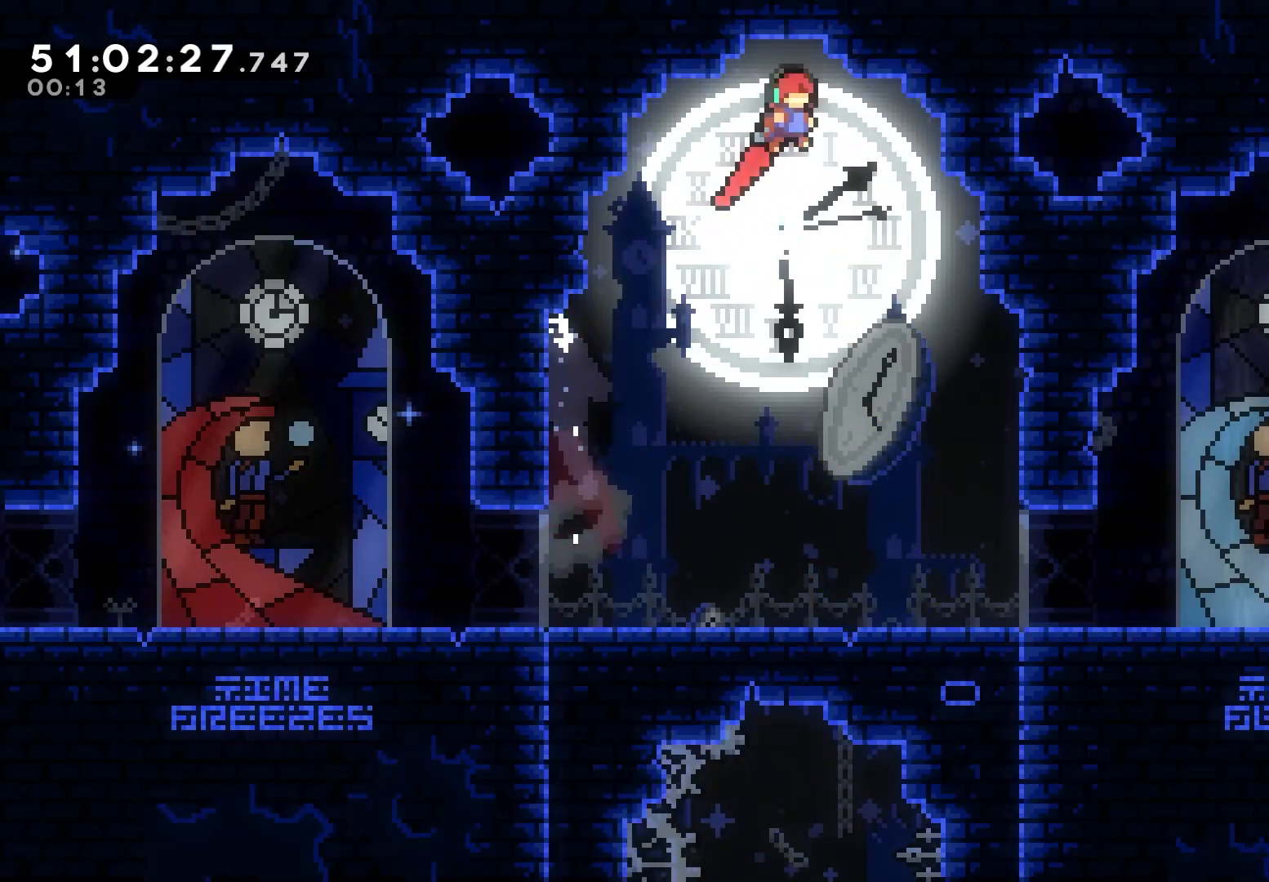
{"keys": ["grab"], "events": [[183, "right", "down"], [217, "grab", "down"], [500, "right", "up"]]}
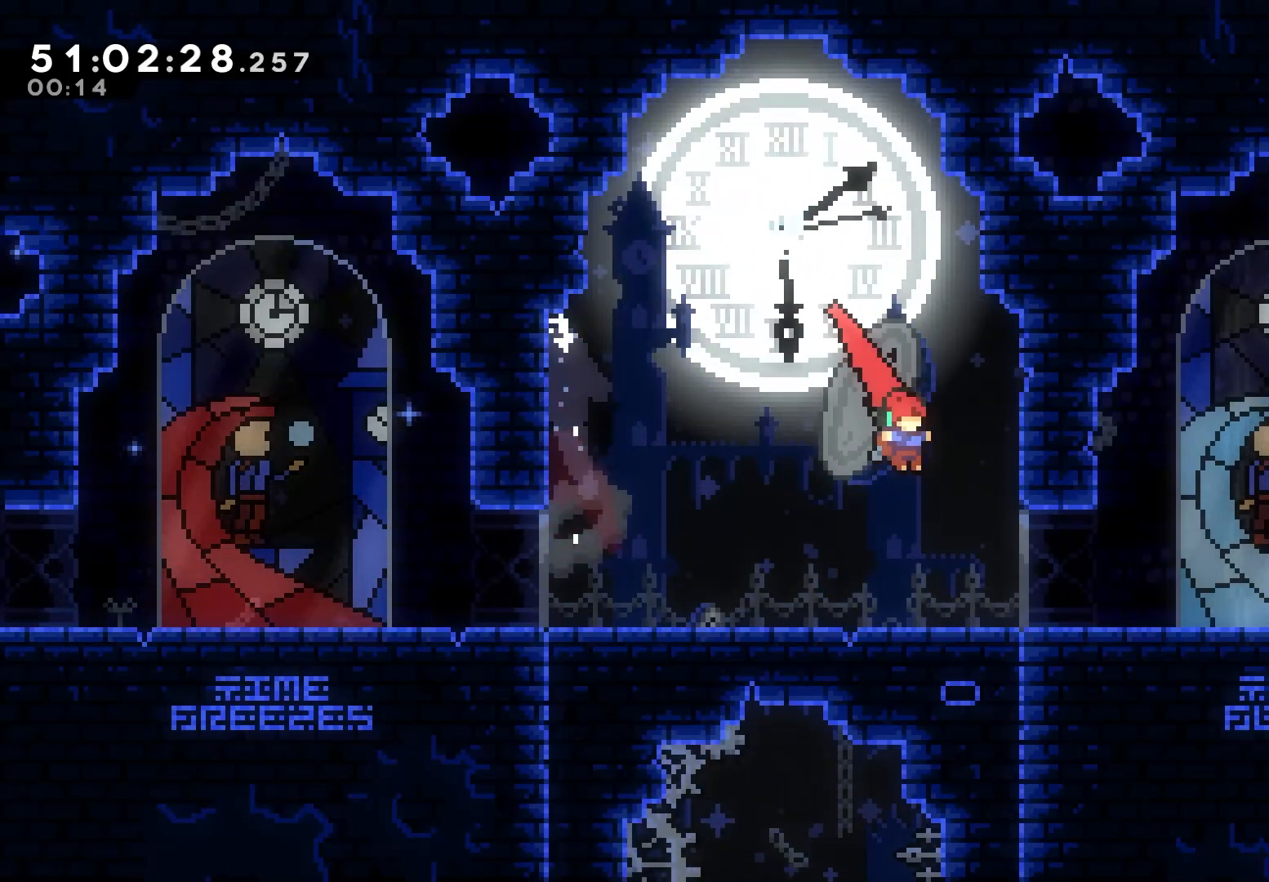
{"keys": ["right"], "events": [[200, "jump", "down"], [317, "right", "down"], [467, "grab", "up"], [483, "jump", "up"]]}
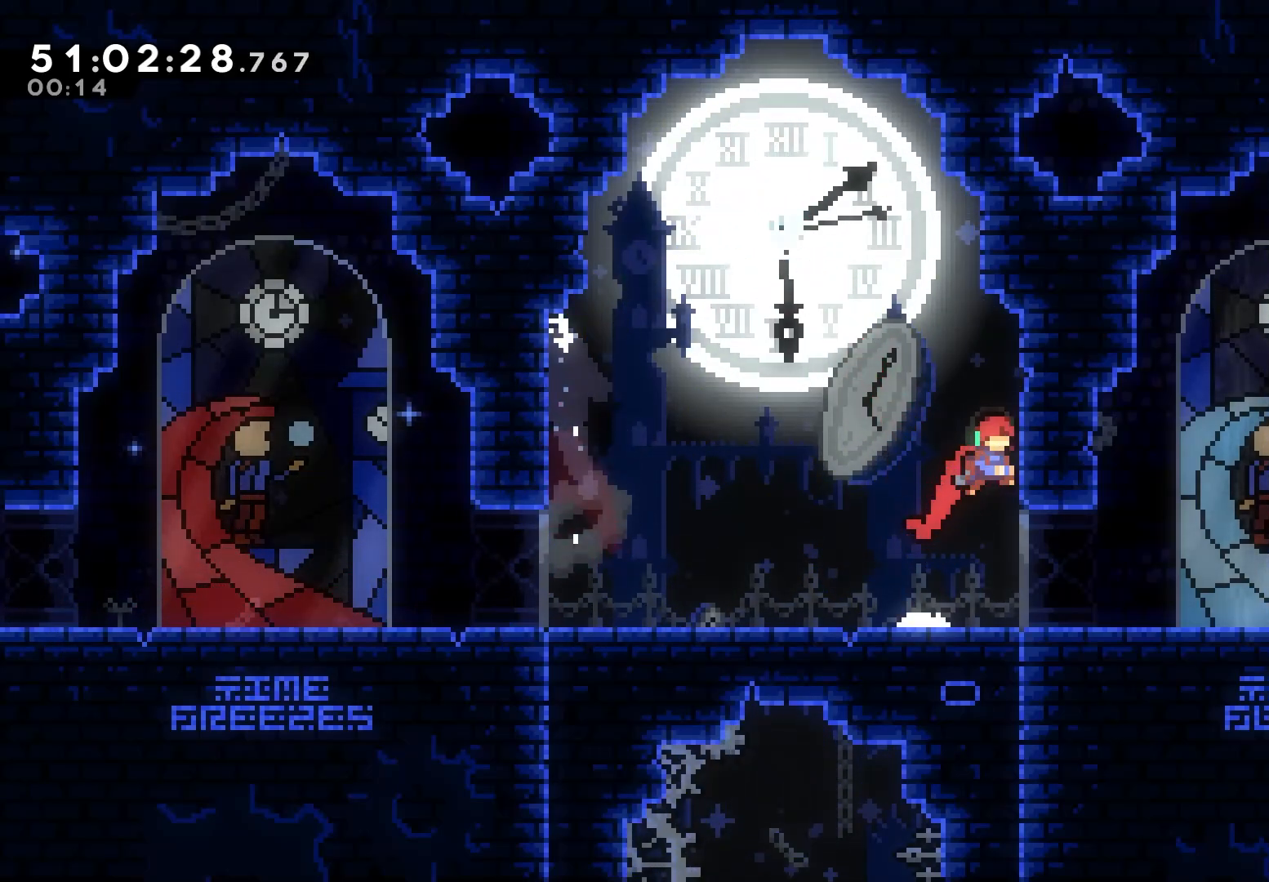
{"keys": [], "events": [[33, "right", "up"], [83, "jump", "down"], [183, "right", "down"], [433, "jump", "up"], [483, "right", "up"]]}
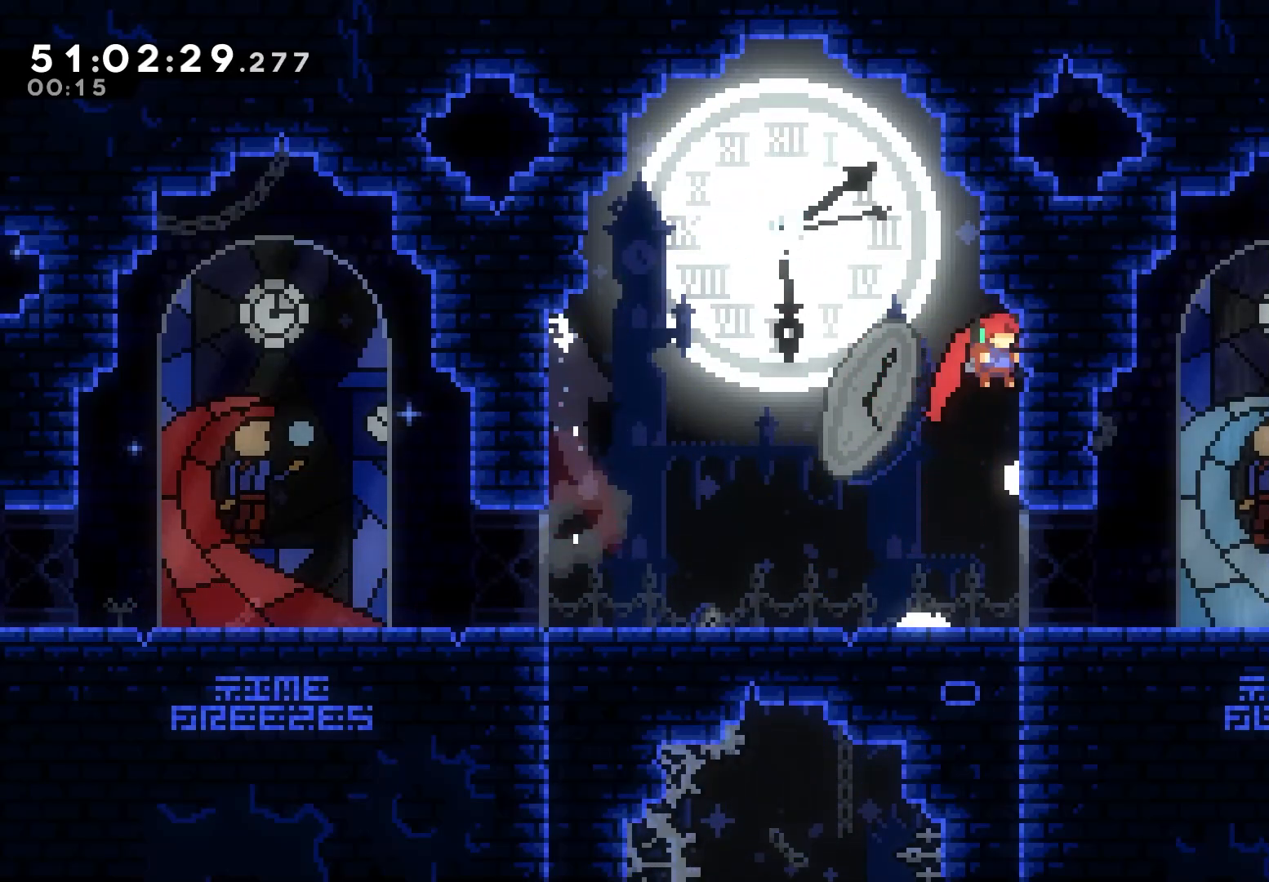
{"keys": ["dash", "up"], "events": [[17, "left", "down"], [33, "jump", "down"], [367, "up", "down"], [417, "jump", "up"], [450, "dash", "down"], [450, "left", "up"]]}
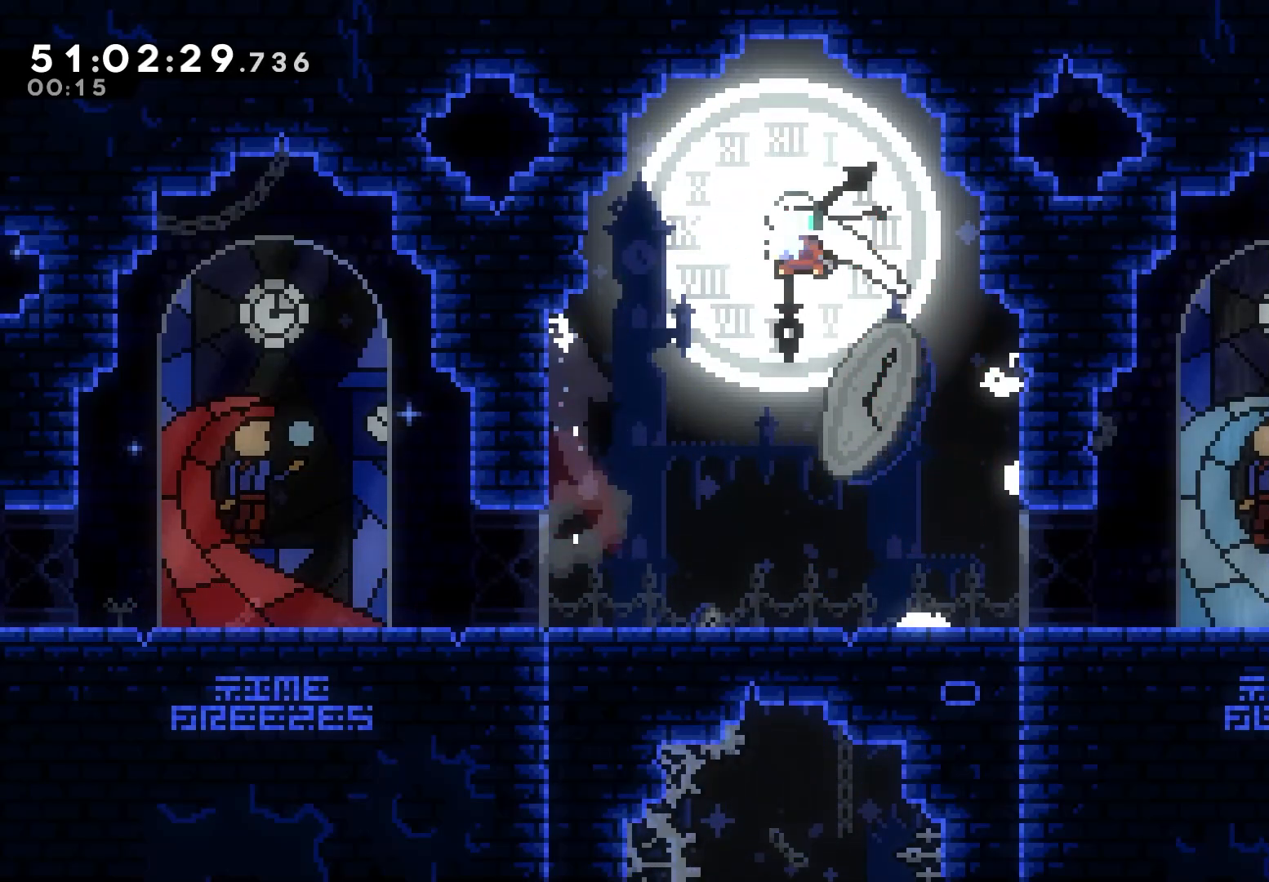
{"keys": ["grab", "right"], "events": [[150, "left", "down"], [317, "left", "up"], [333, "dash", "up"], [333, "grab", "down"], [350, "up", "up"], [417, "right", "down"]]}
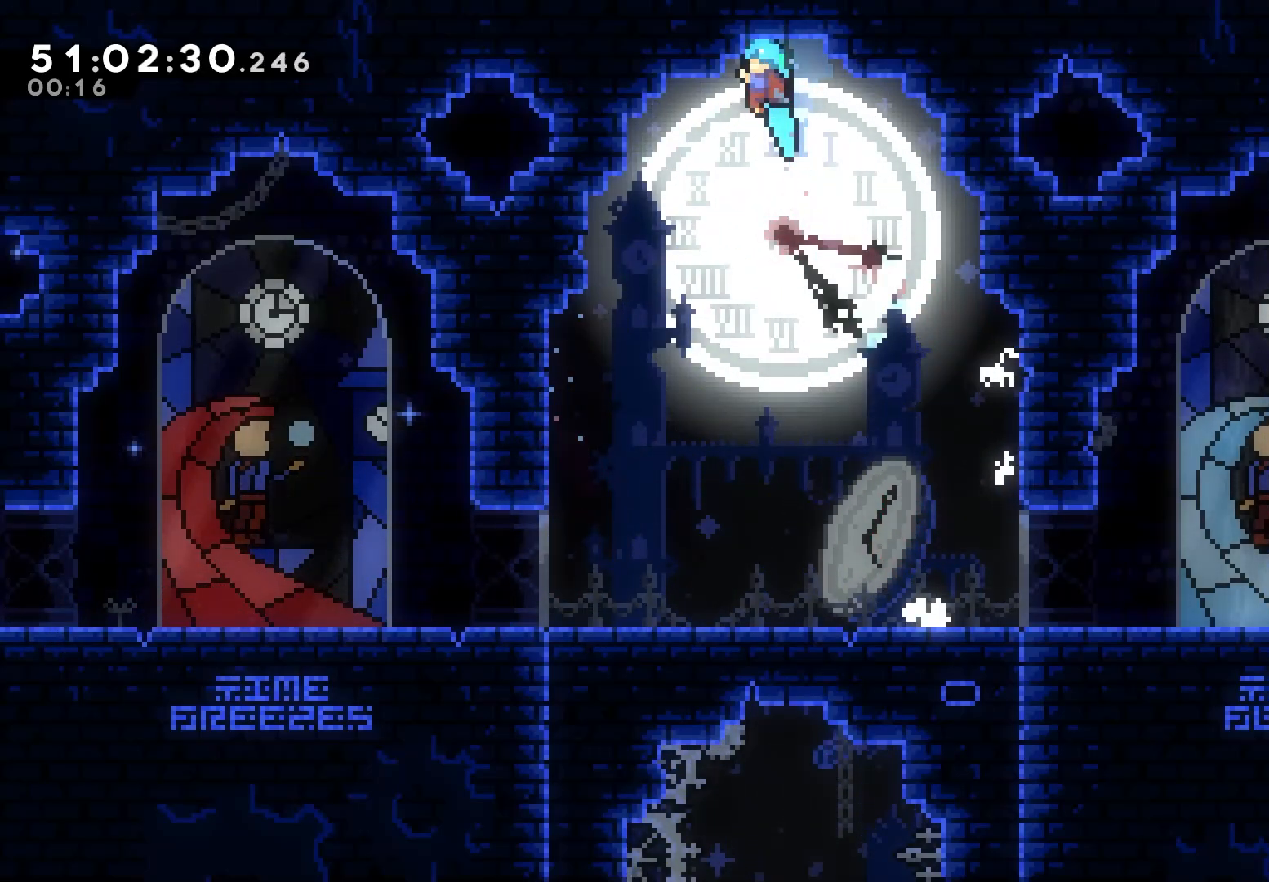
{"keys": [], "events": [[33, "down", "down"], [133, "grab", "up"], [233, "down", "up"], [367, "right", "up"]]}
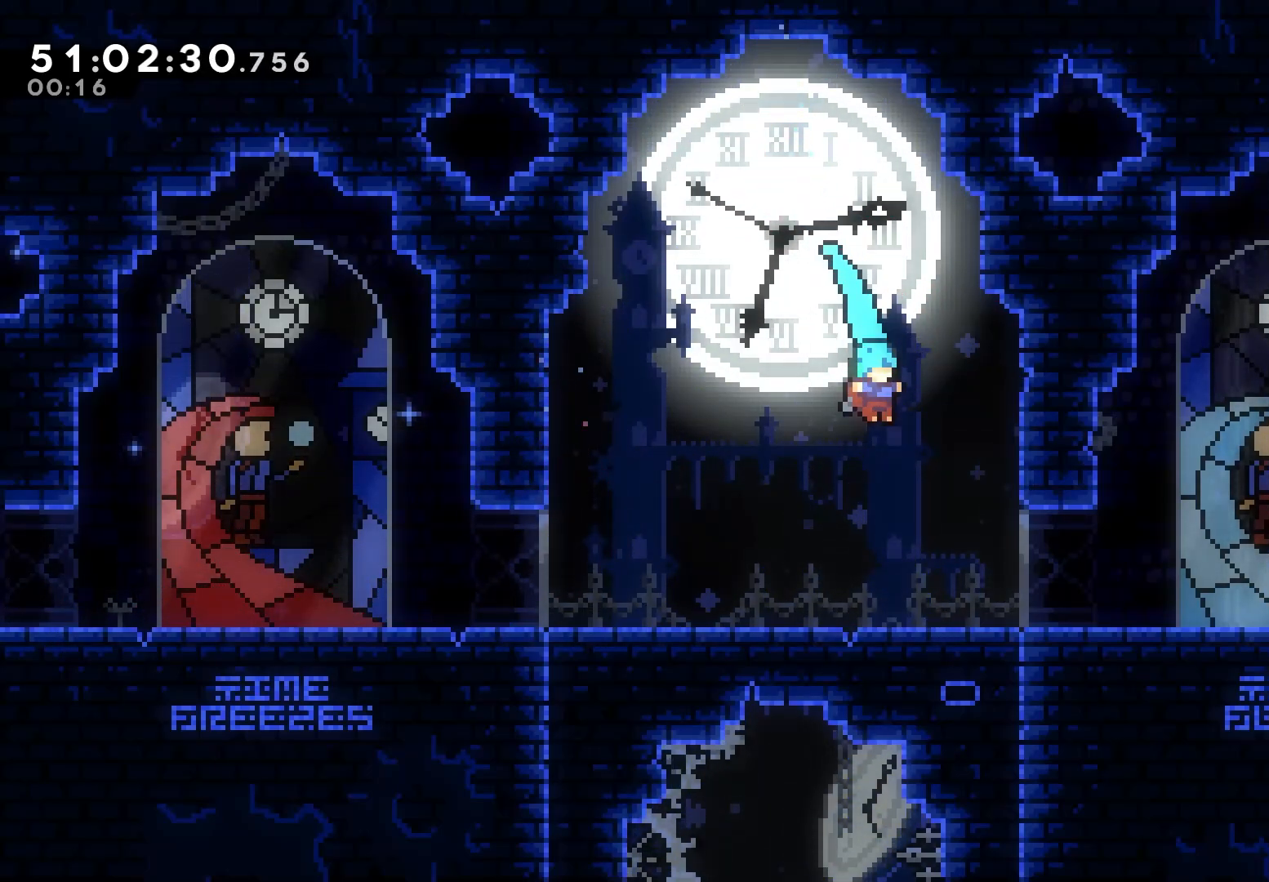
{"keys": ["jump", "right"], "events": [[33, "right", "down"], [200, "down", "down"], [283, "dash", "down"], [400, "dash", "up"], [400, "down", "up"], [483, "jump", "down"]]}
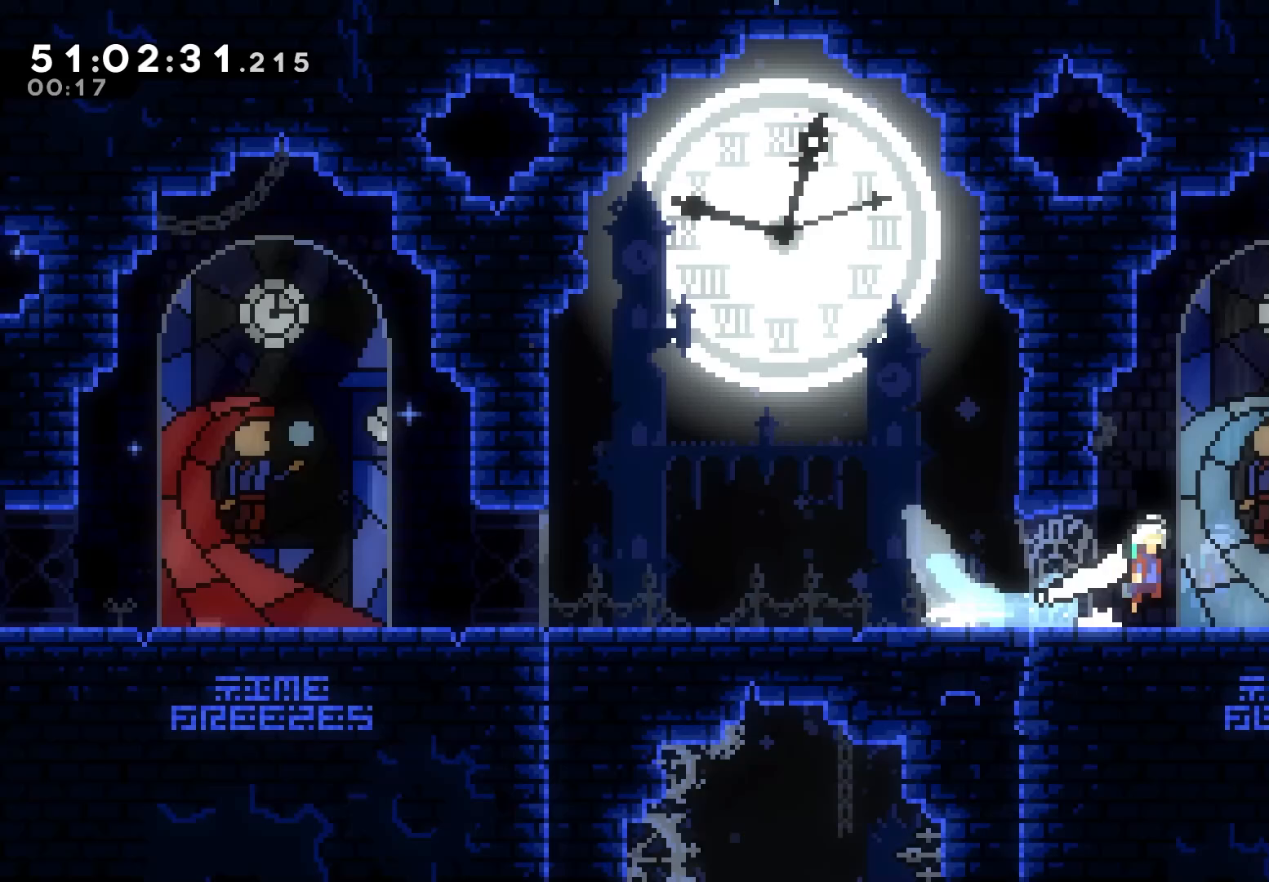
{"keys": ["right"], "events": [[67, "jump", "up"]]}
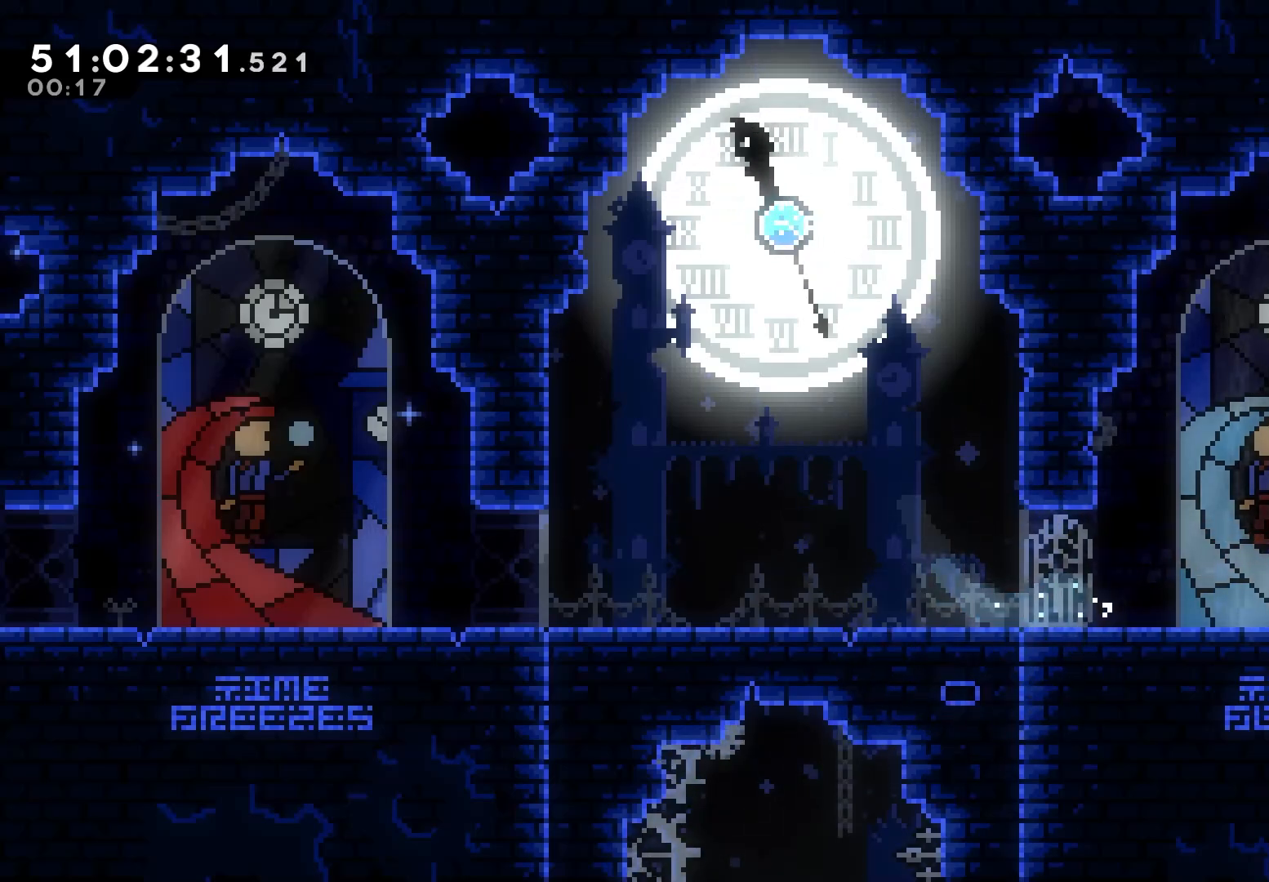
{"keys": ["grab"], "events": [[167, "right", "up"], [333, "grab", "down"]]}
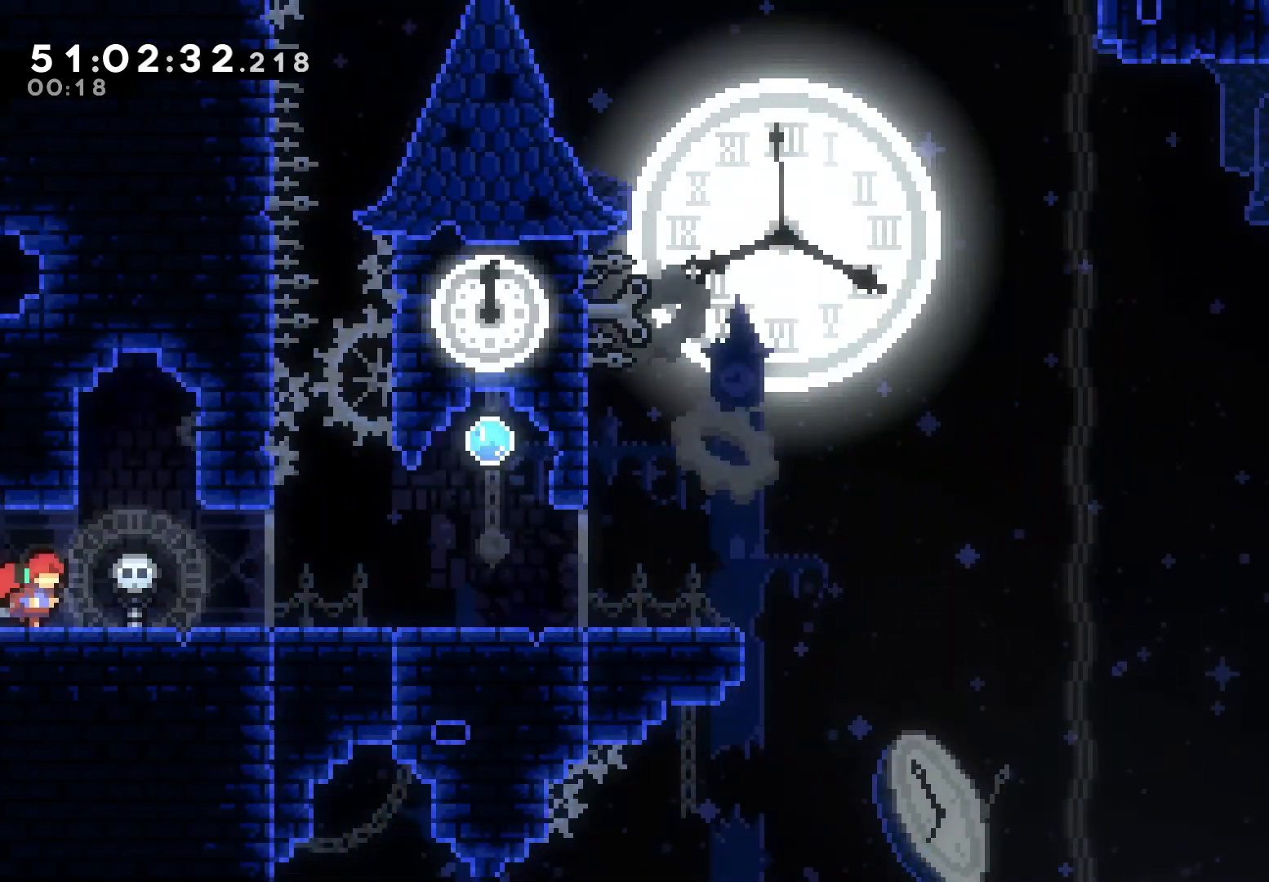
{"keys": ["grab", "right"], "events": [[33, "right", "down"]]}
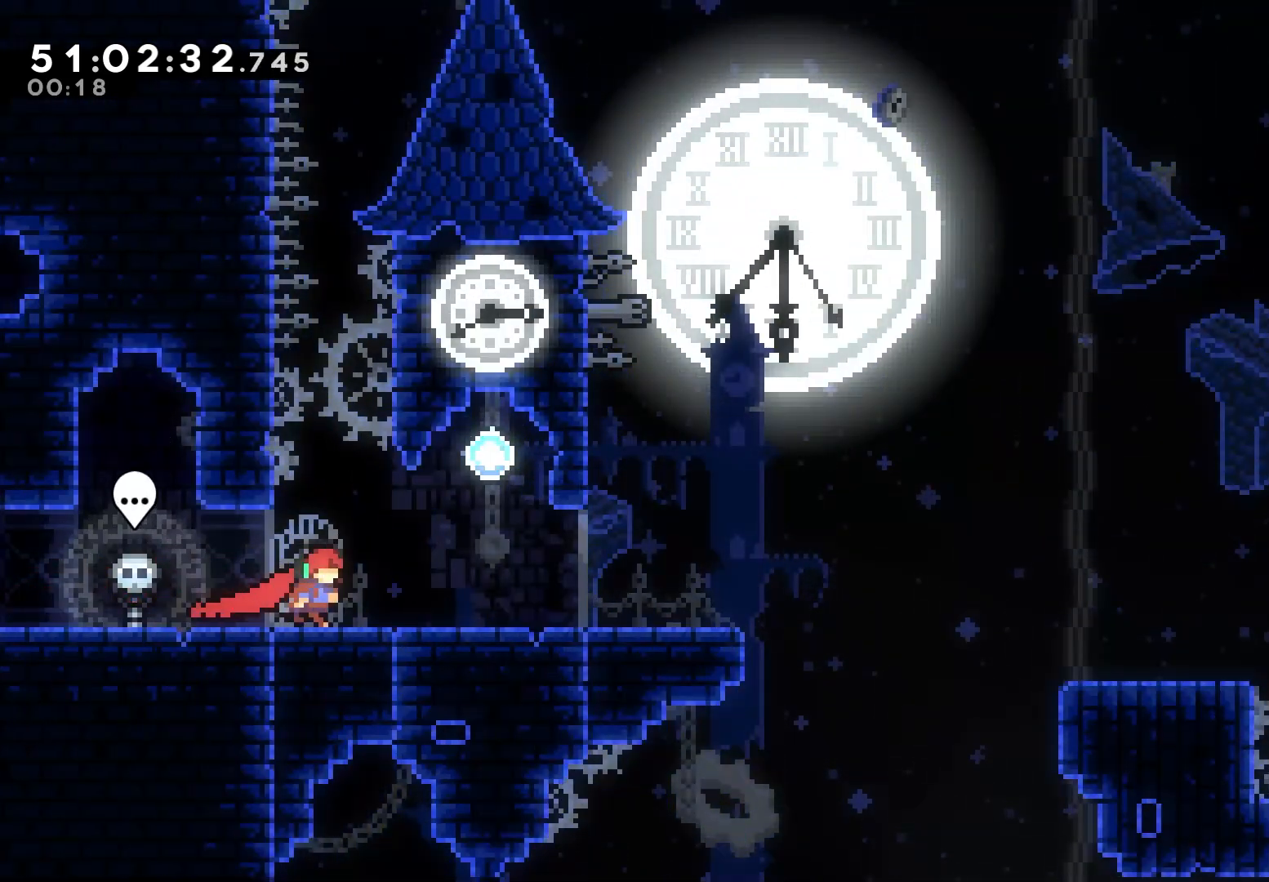
{"keys": ["grab", "right"], "events": [[333, "right", "up"], [500, "right", "down"]]}
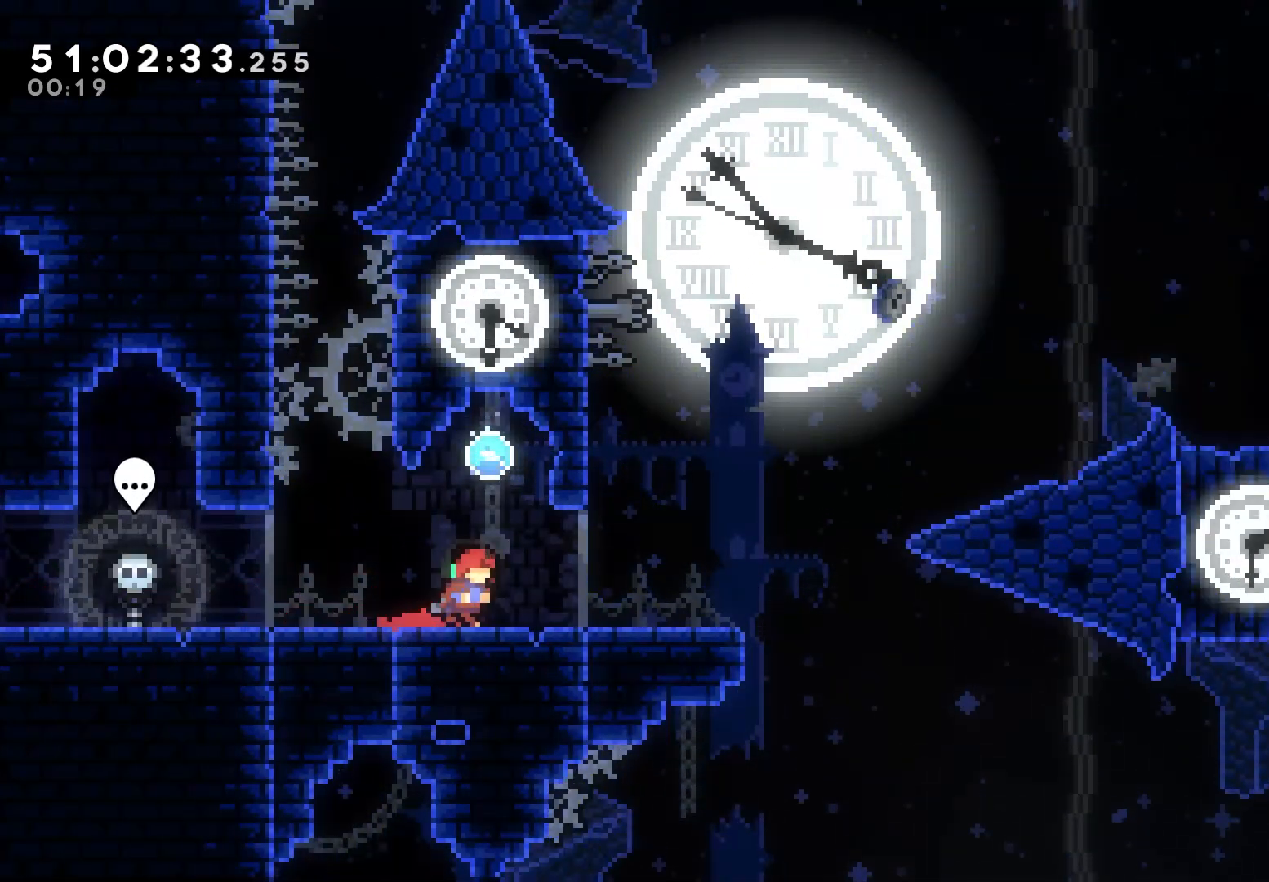
{"keys": ["grab"], "events": [[83, "right", "up"]]}
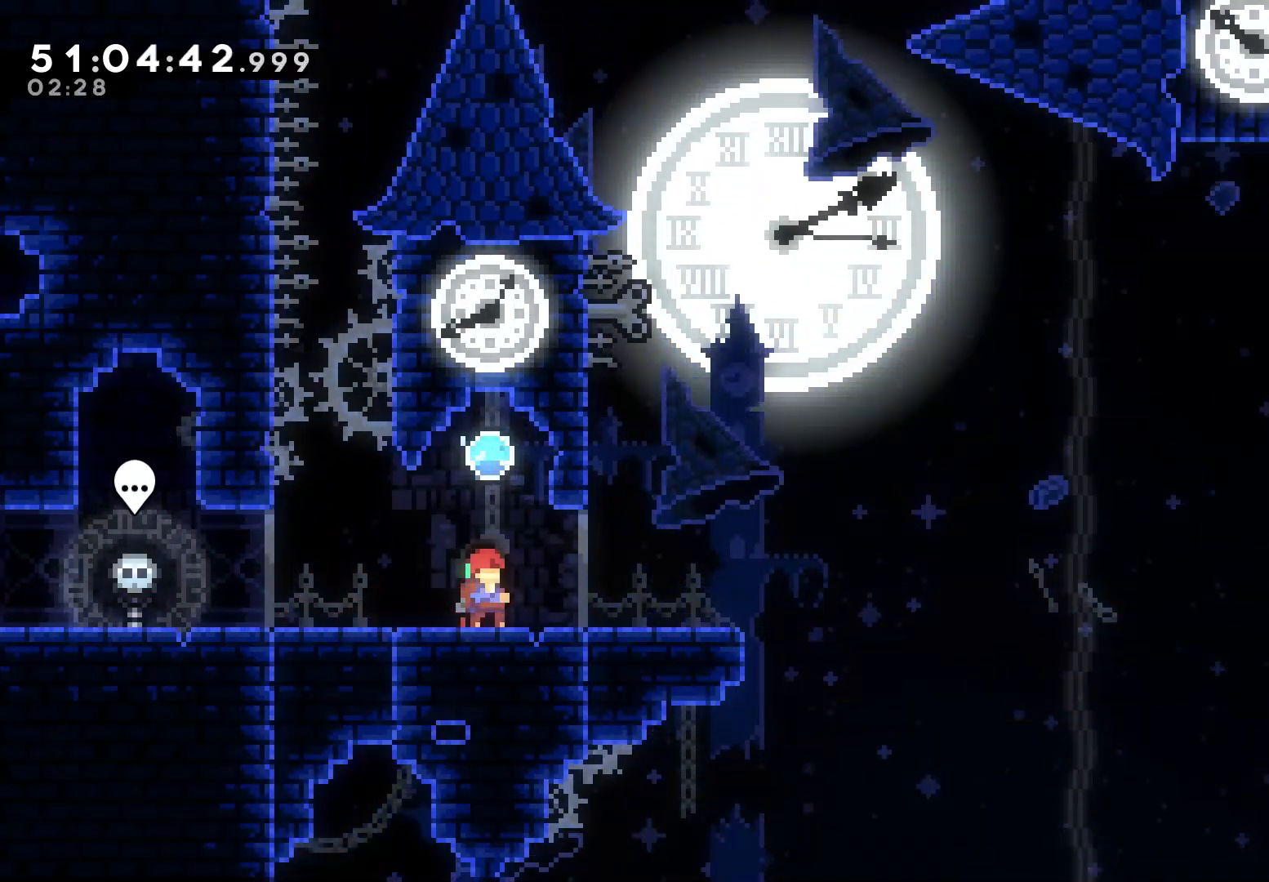
{"keys": ["grab", "jump"], "events": [[250, "jump", "down"]]}
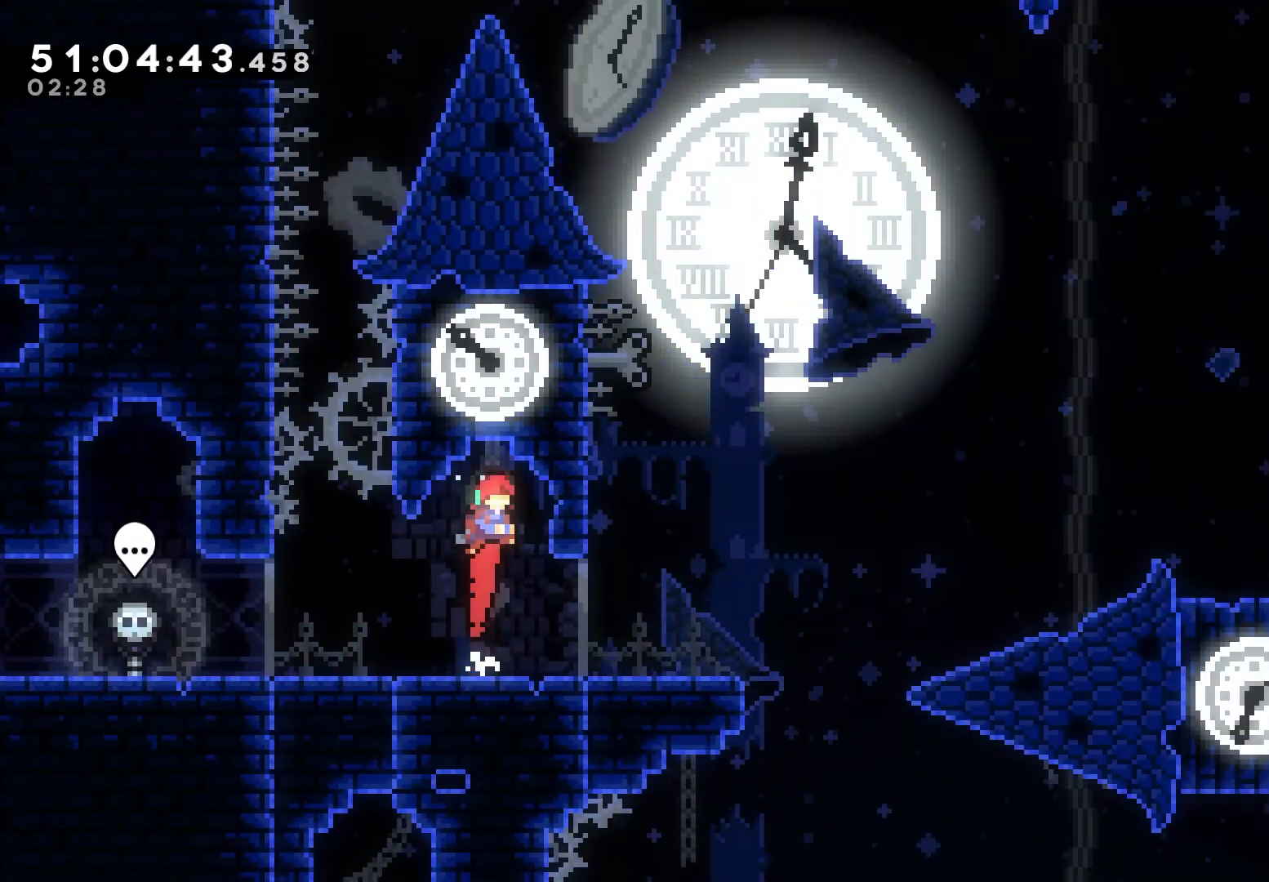
{"keys": ["grab", "right"], "events": [[50, "jump", "up"], [100, "grab", "up"], [217, "right", "down"], [350, "grab", "down"]]}
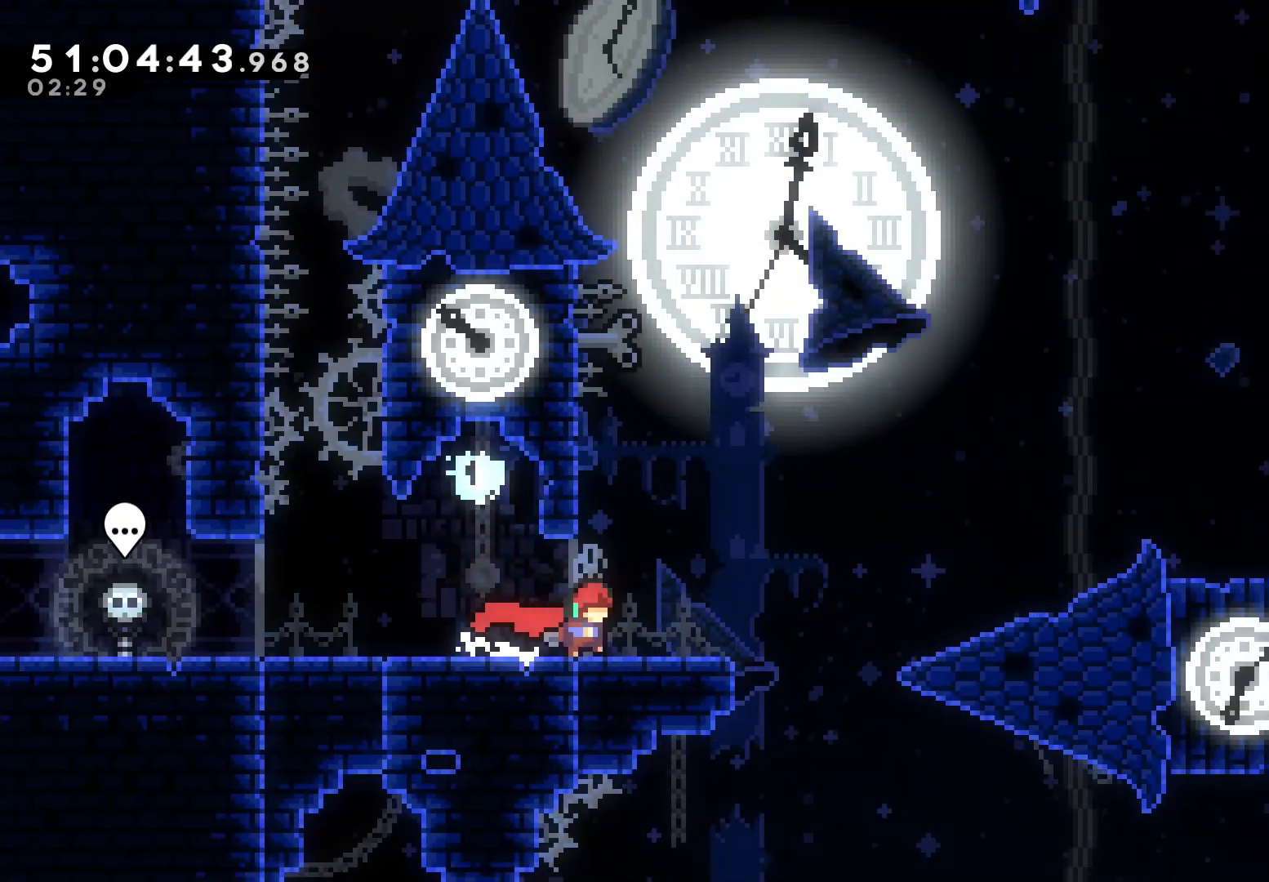
{"keys": ["grab", "jump", "right"], "events": [[350, "jump", "down"]]}
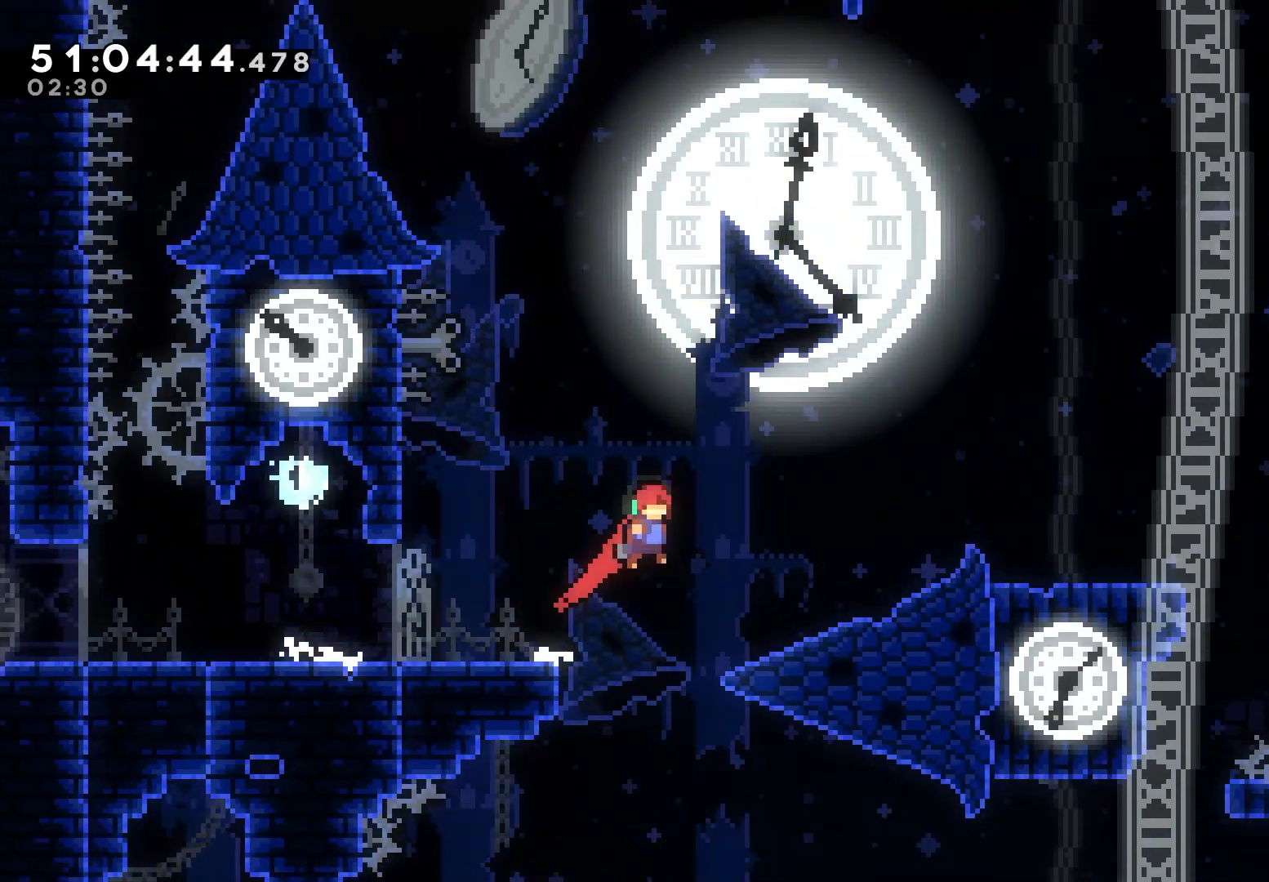
{"keys": ["grab", "right"], "events": [[383, "jump", "up"]]}
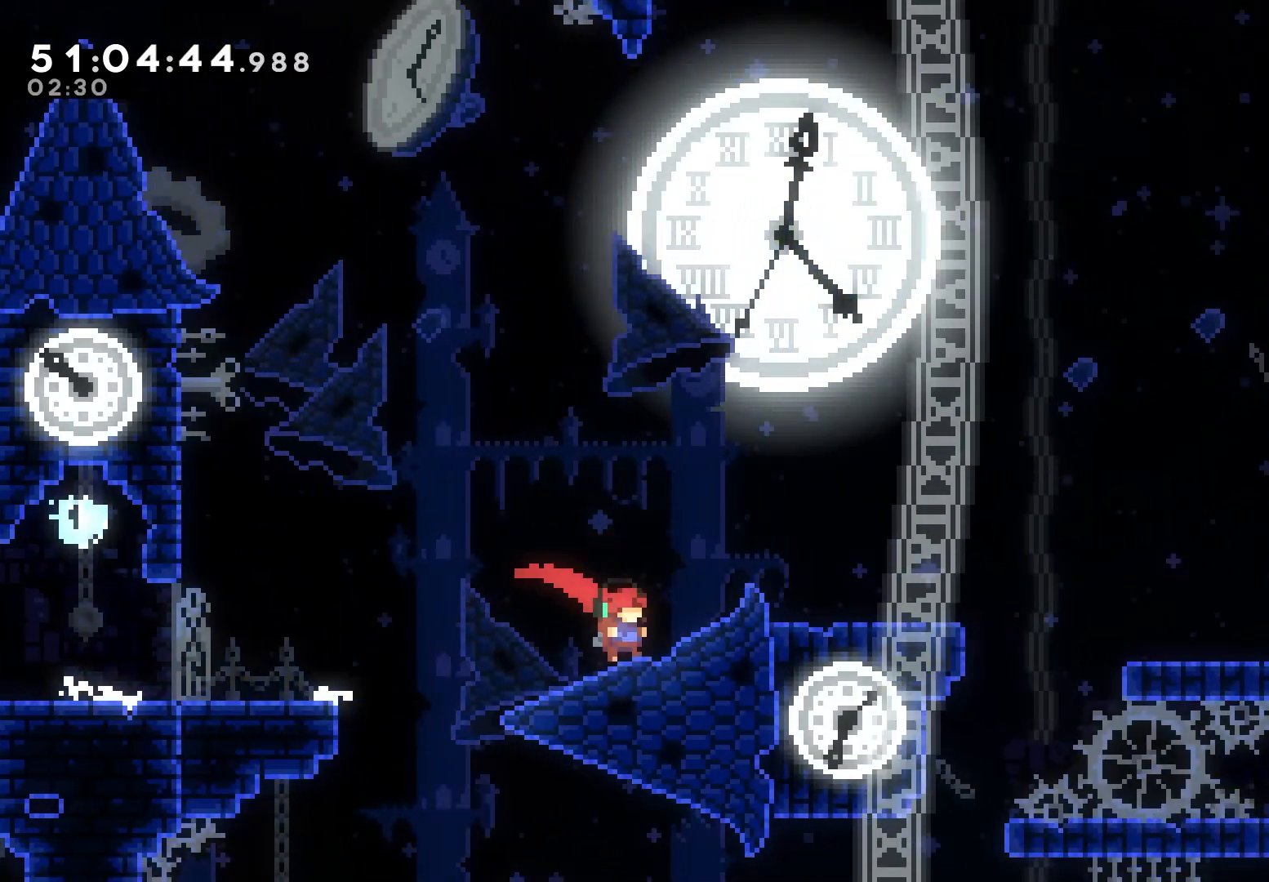
{"keys": ["grab", "right"], "events": [[33, "jump", "down"], [200, "jump", "up"]]}
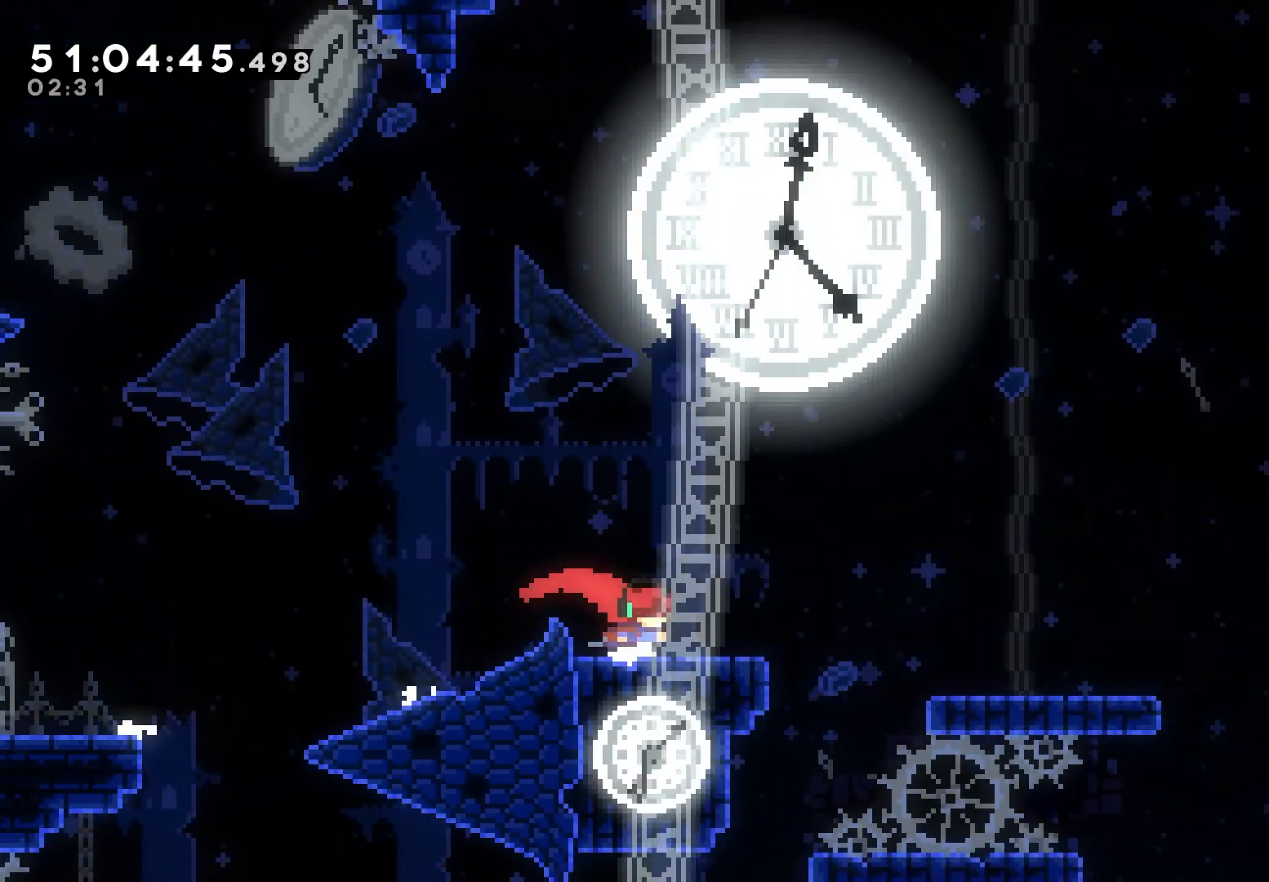
{"keys": ["grab", "jump", "right"], "events": [[217, "jump", "down"]]}
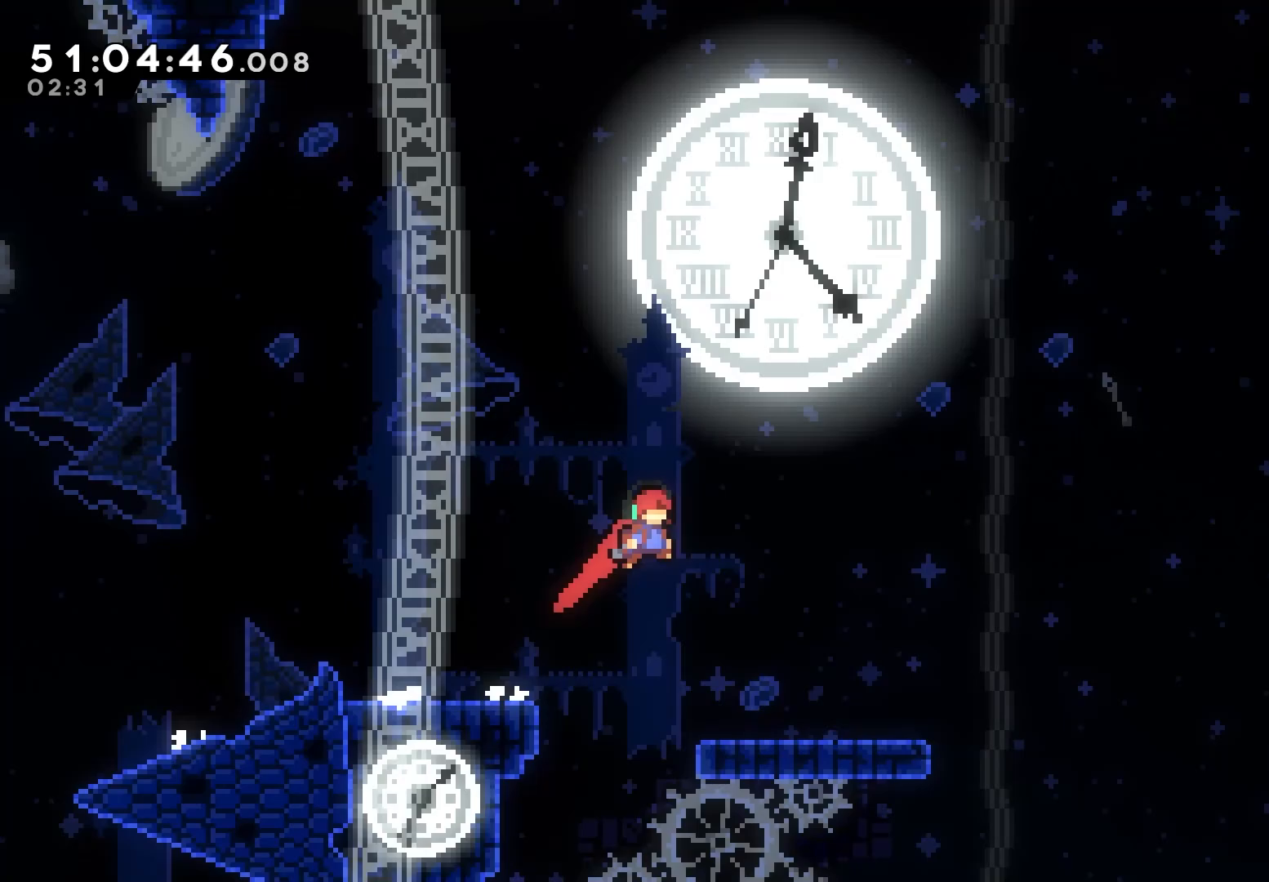
{"keys": ["grab", "right"], "events": [[167, "jump", "up"], [317, "down", "down"], [350, "dash", "down"], [483, "dash", "up"], [500, "down", "up"]]}
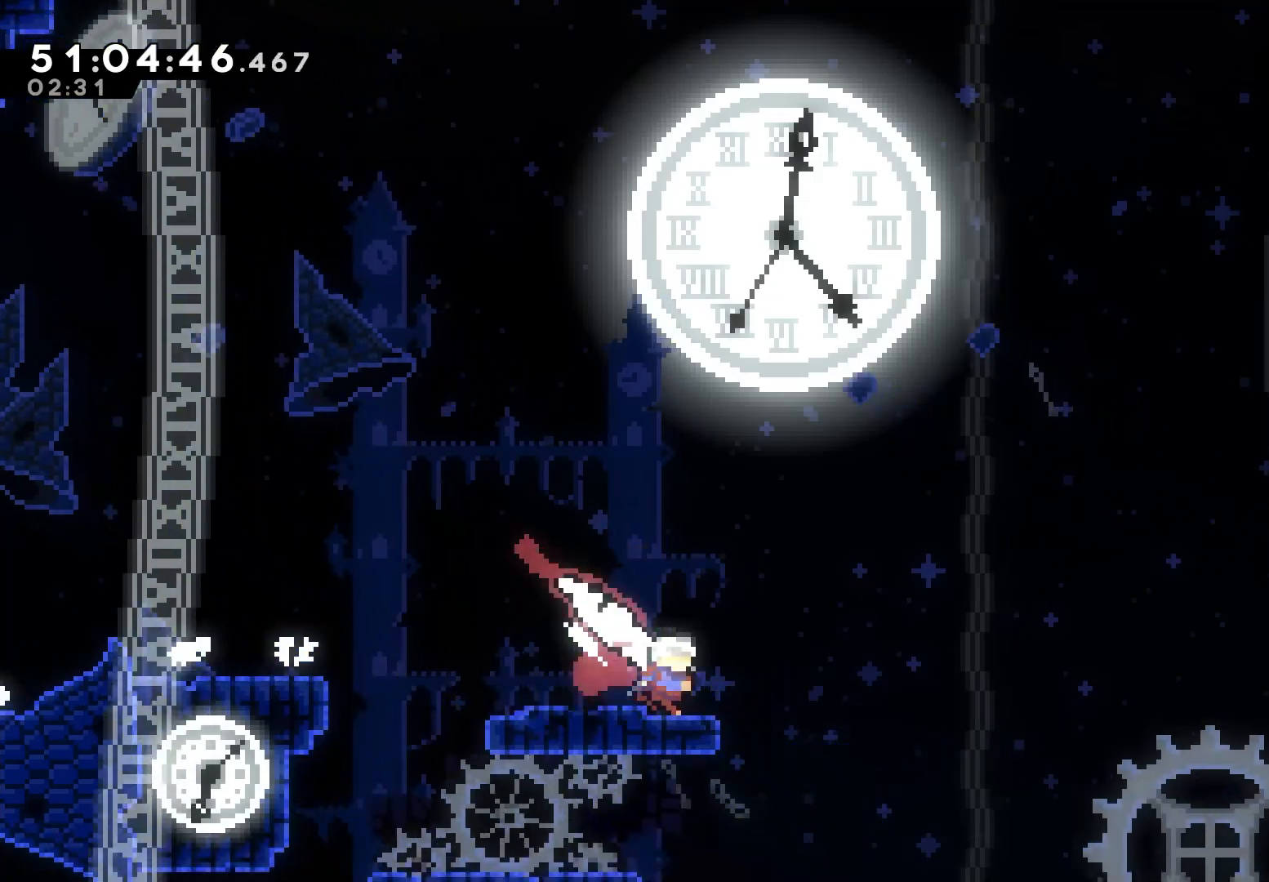
{"keys": ["jump", "right"], "events": [[50, "jump", "down"], [200, "grab", "up"], [300, "grab", "down"], [350, "grab", "up"], [450, "grab", "down"], [467, "grab", "up"]]}
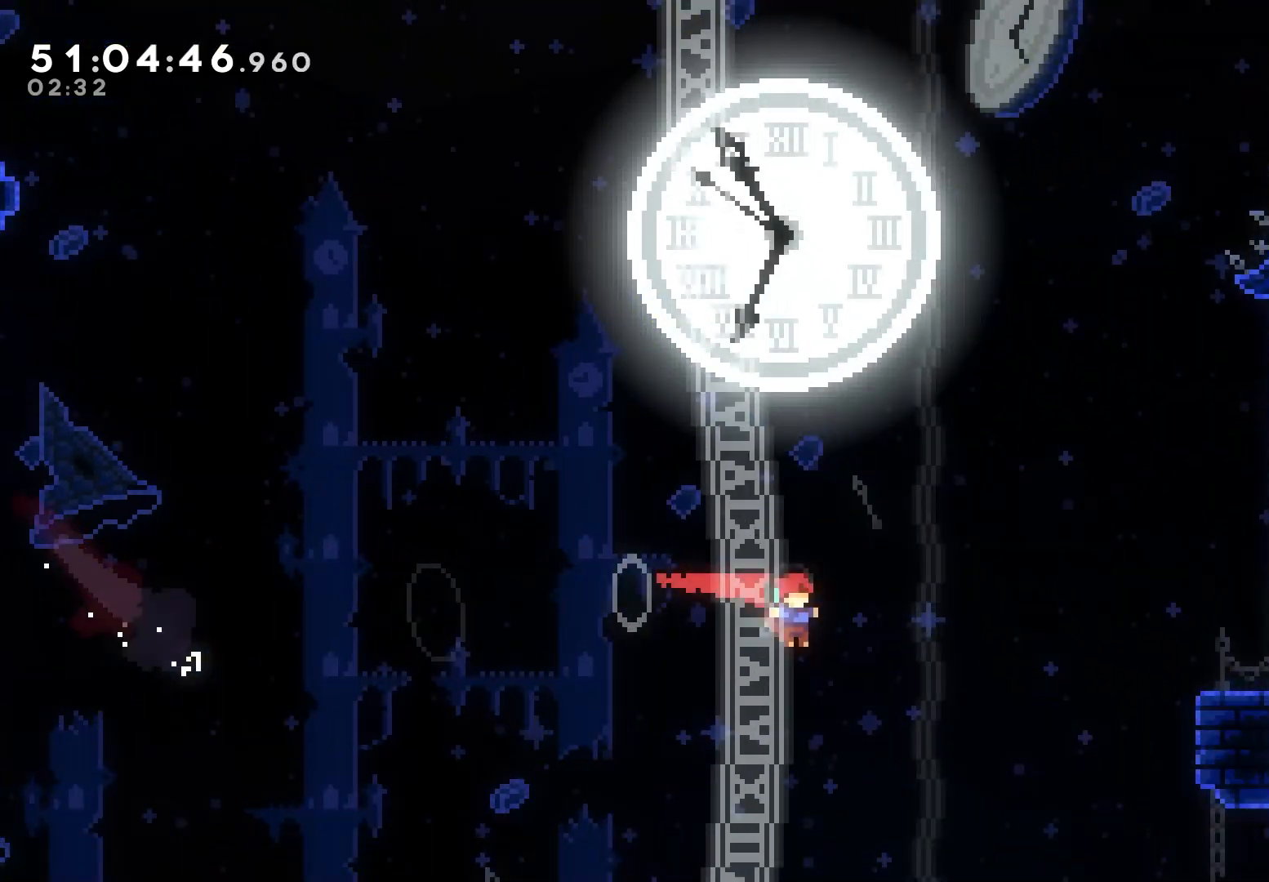
{"keys": ["right"], "events": [[67, "grab", "down"], [83, "grab", "up"], [117, "jump", "up"], [150, "up", "down"], [200, "dash", "down"], [350, "dash", "up"], [367, "up", "up"]]}
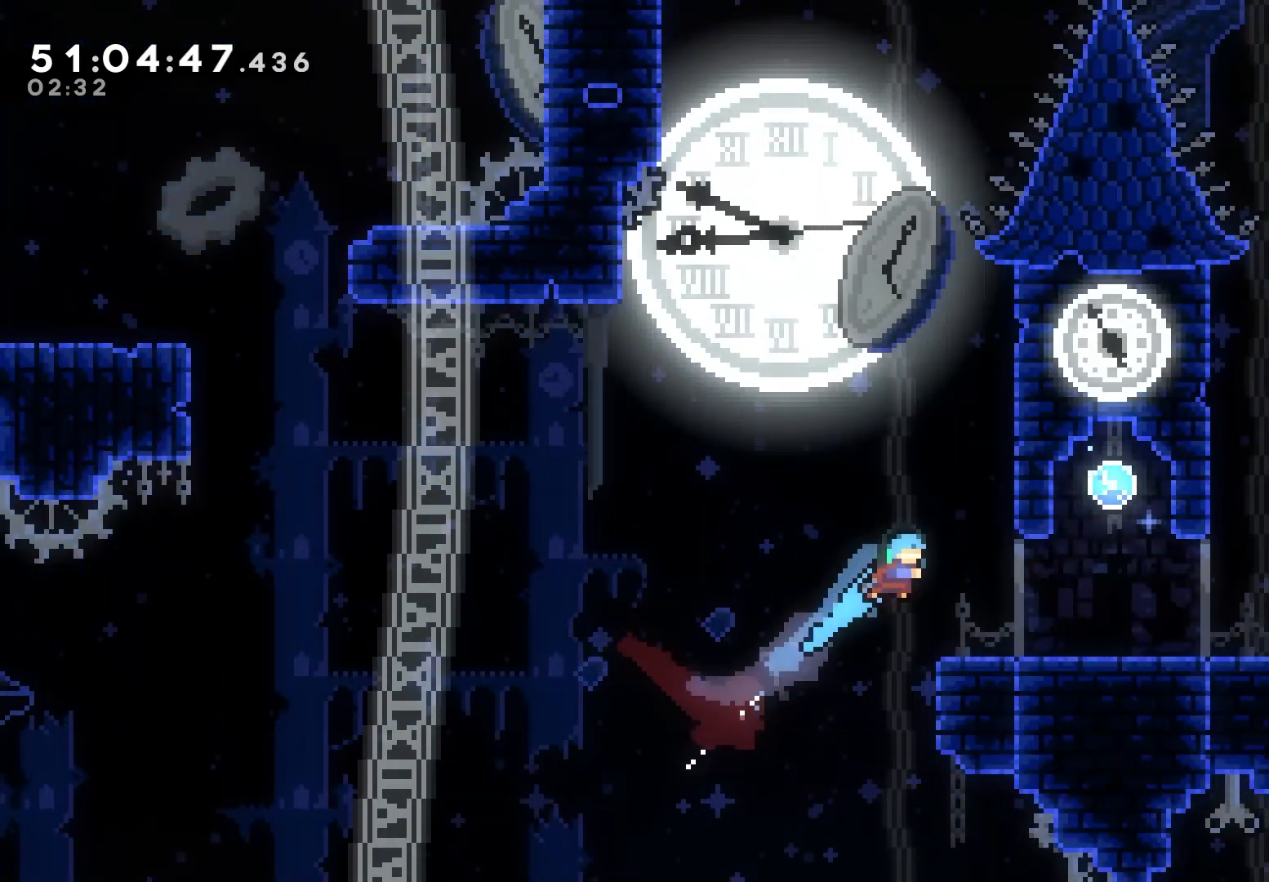
{"keys": ["grab"], "events": [[267, "grab", "down"], [483, "right", "up"]]}
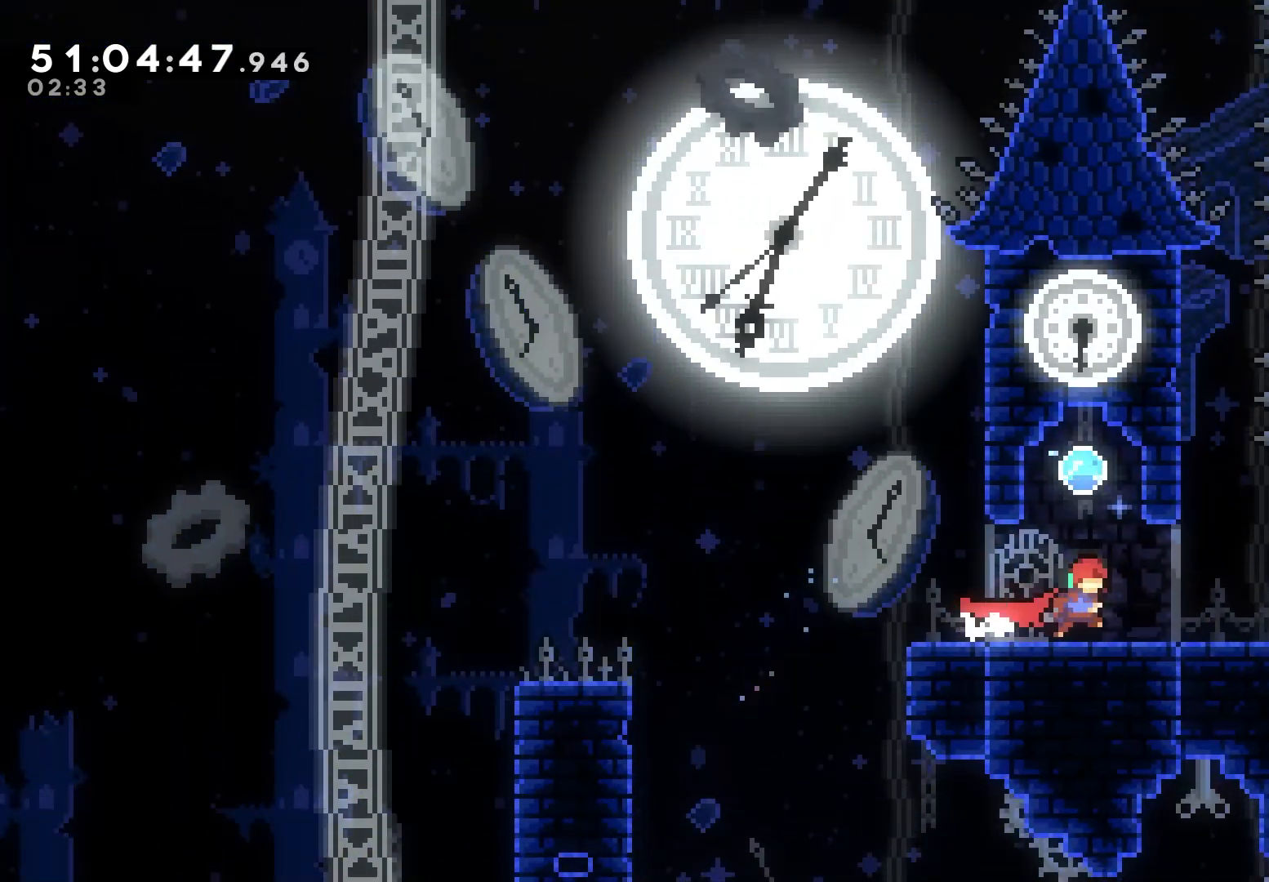
{"keys": ["grab"], "events": []}
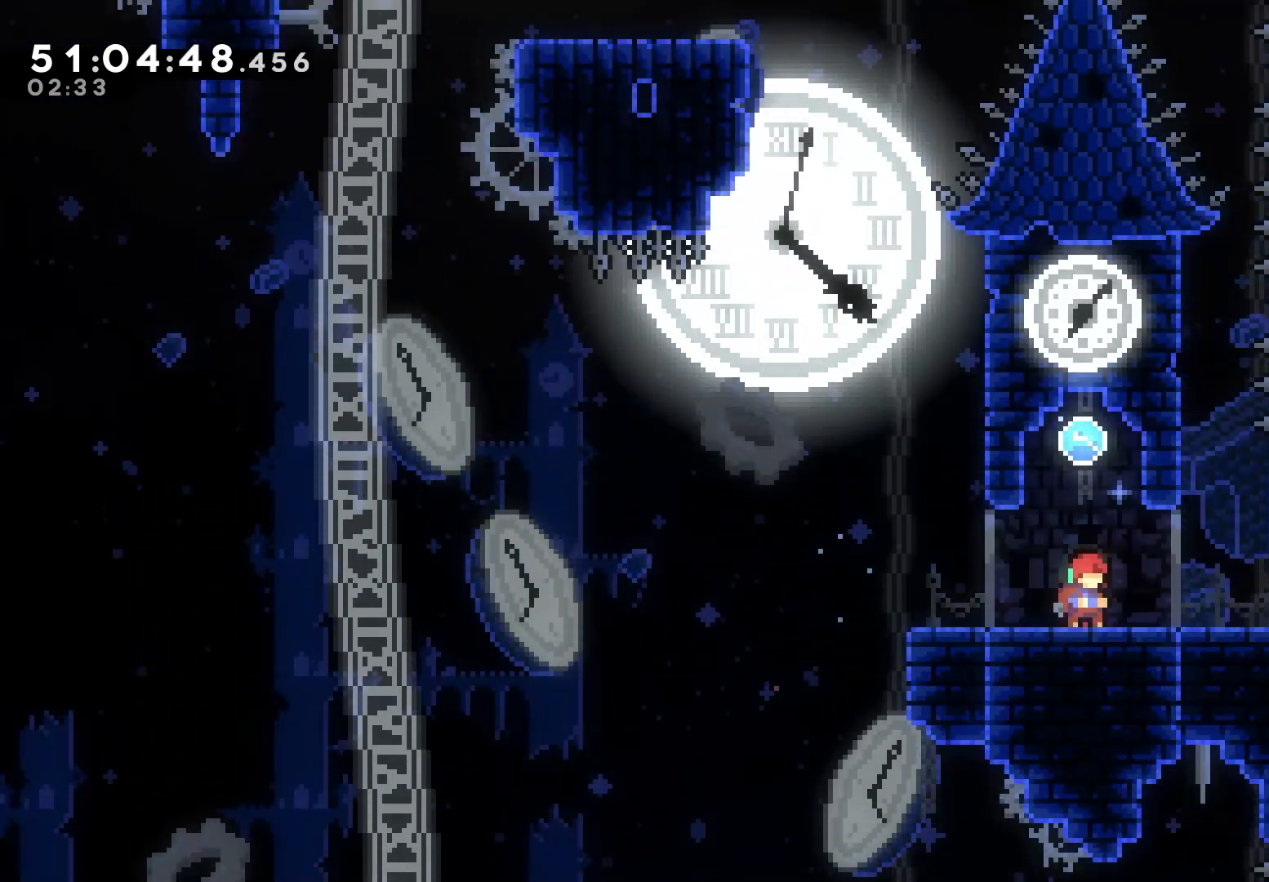
{"keys": ["grab"], "events": []}
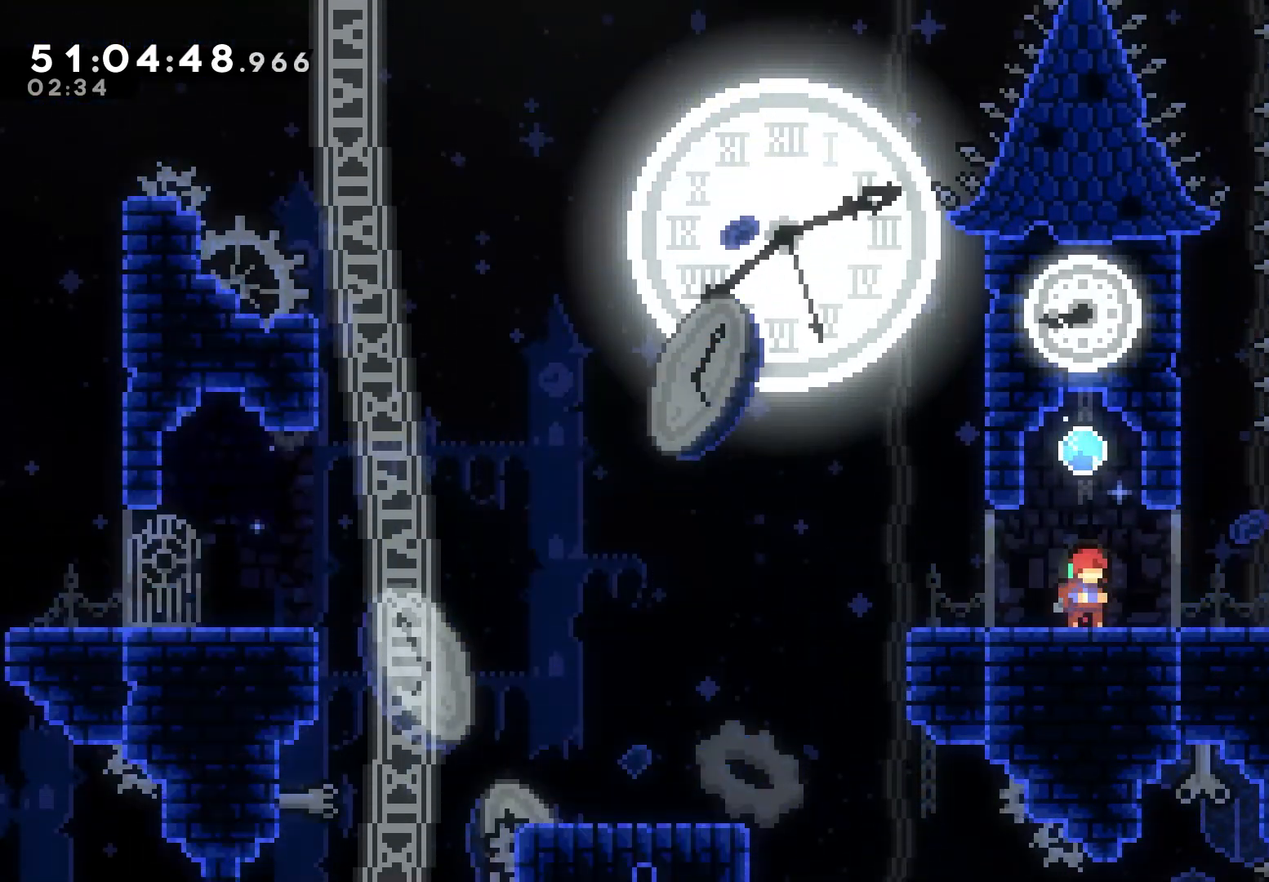
{"keys": ["grab"], "events": []}
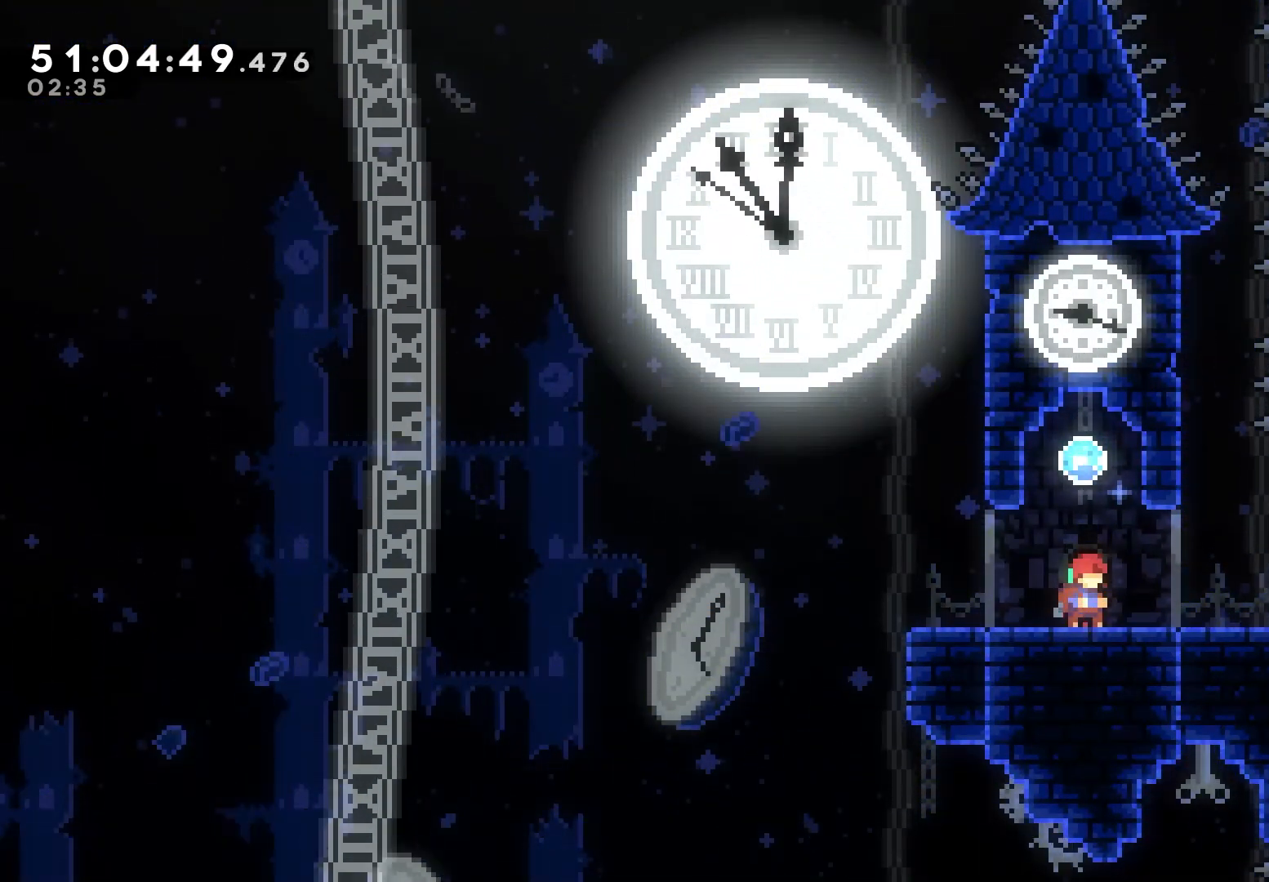
{"keys": ["grab"], "events": []}
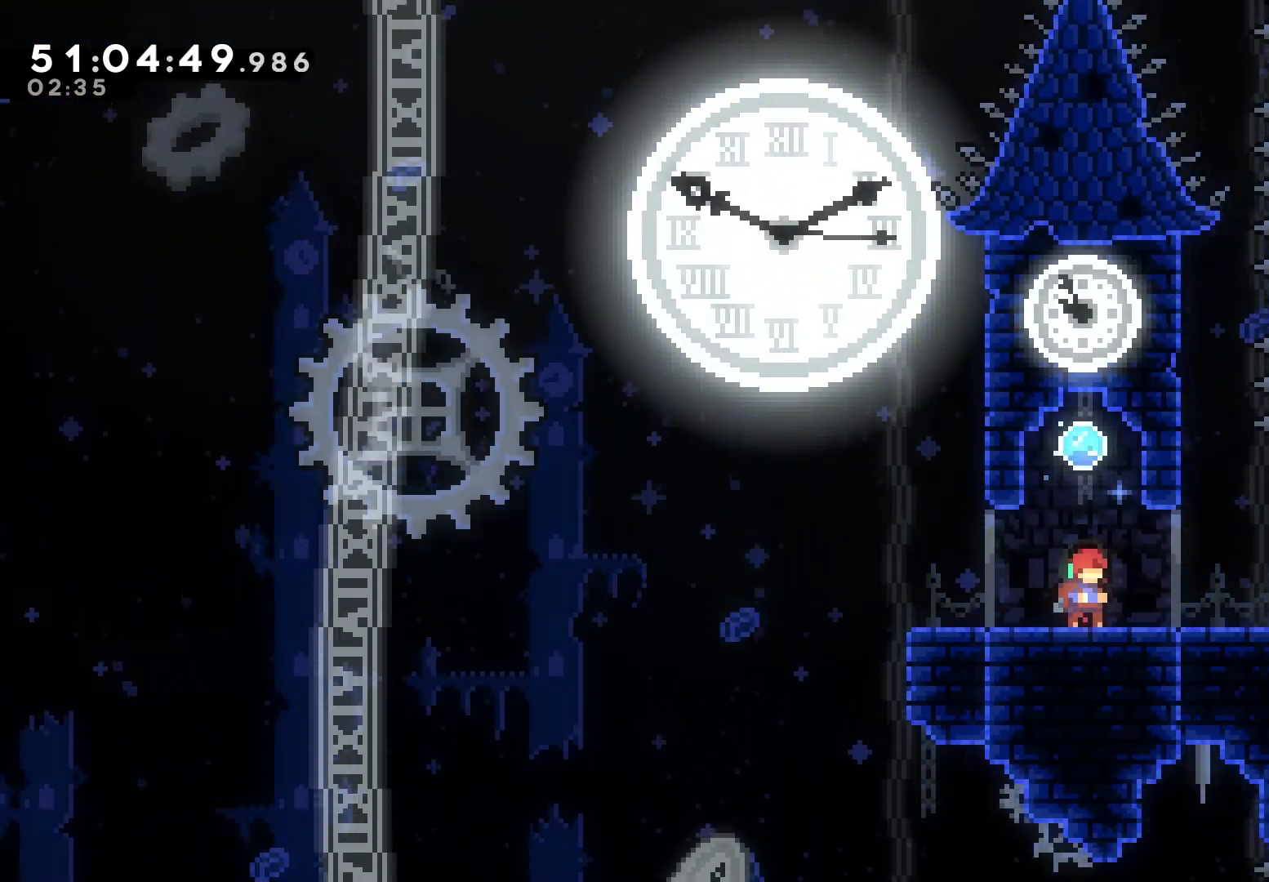
{"keys": ["grab"], "events": []}
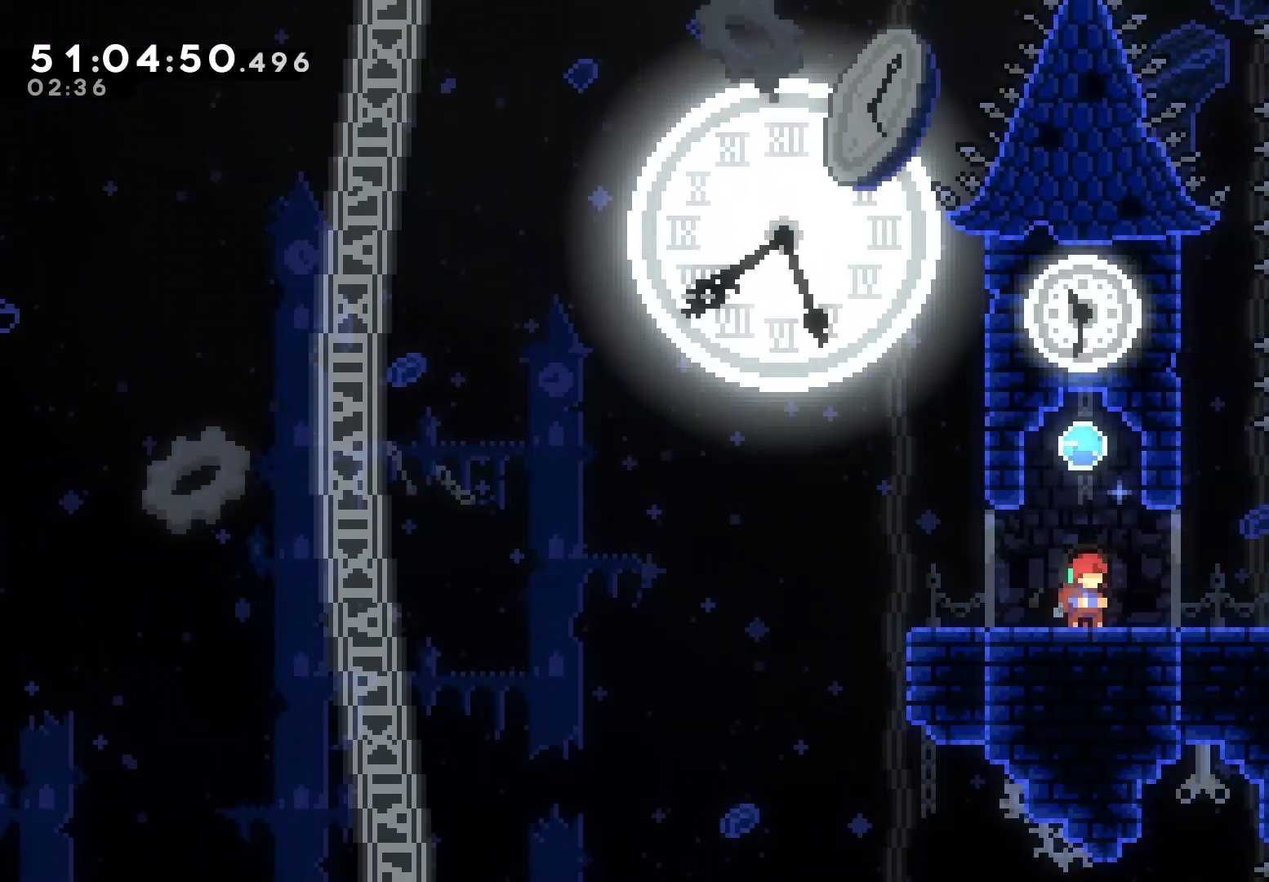
{"keys": ["grab"], "events": []}